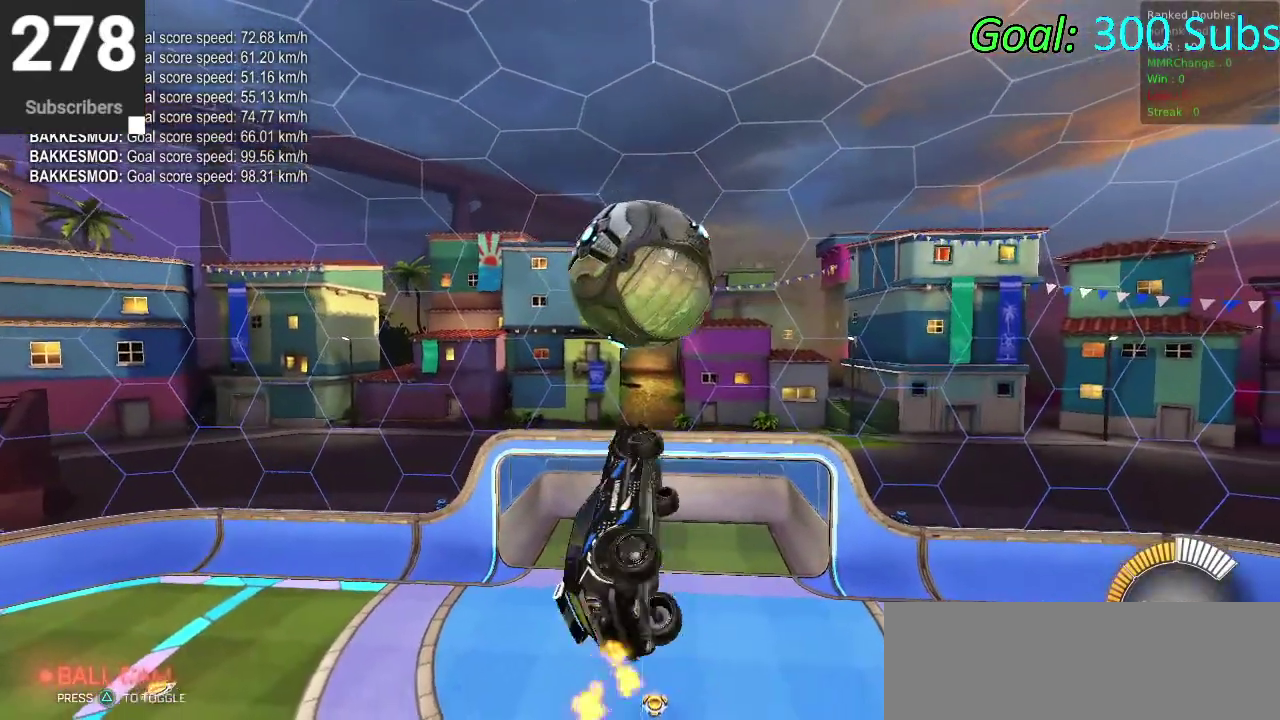
Gameplay with a controller (PlayStation layout); each line is a JSON object with the inputs held at the frame after it. "events" lists button and stick changes between this image and that frame as [ms after this image, input, new state], when the widget could be followed in between. Not read: R1.
{"buttons": ["CIRCLE"], "left_stick": "down-left", "right_stick": "center", "events": [[67, "left_stick", "down"], [183, "left_stick", "center"], [283, "left_stick", "up-right"], [483, "left_stick", "down-left"]]}
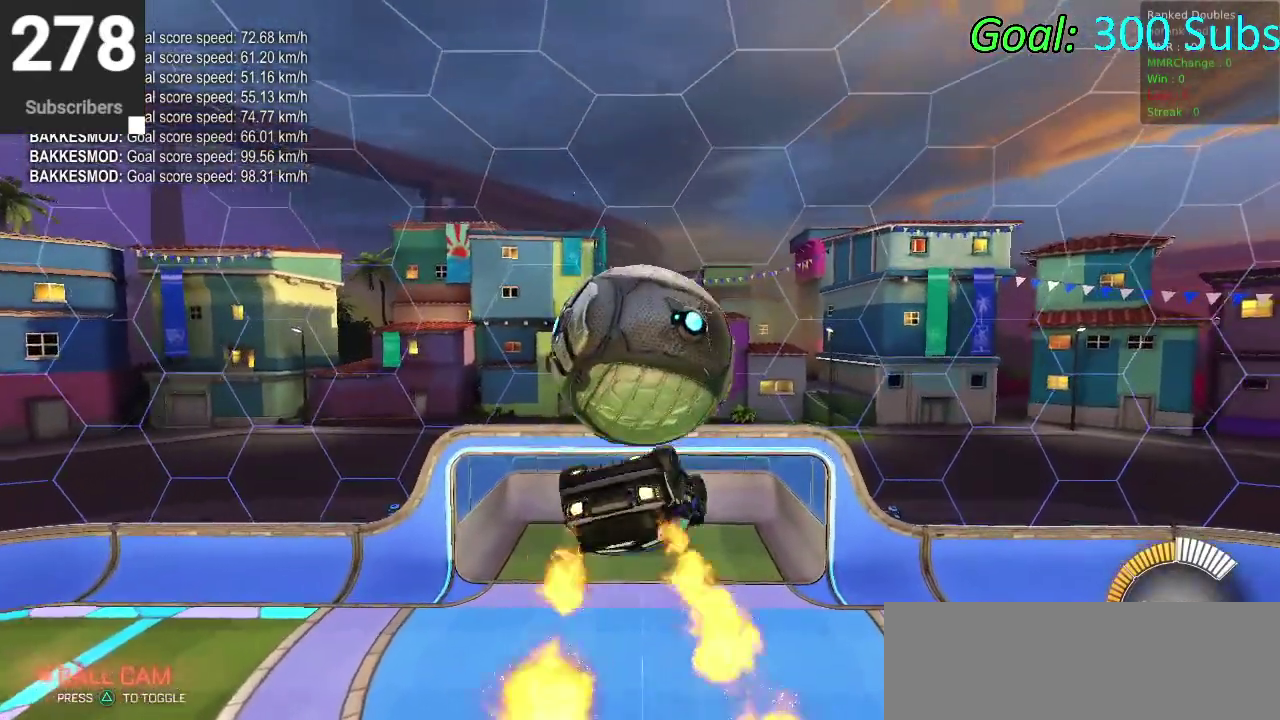
{"buttons": ["L1"], "left_stick": "up", "right_stick": "center", "events": [[33, "CIRCLE", "up"], [117, "left_stick", "left"], [233, "L1", "down"], [233, "left_stick", "up-left"], [283, "left_stick", "up"]]}
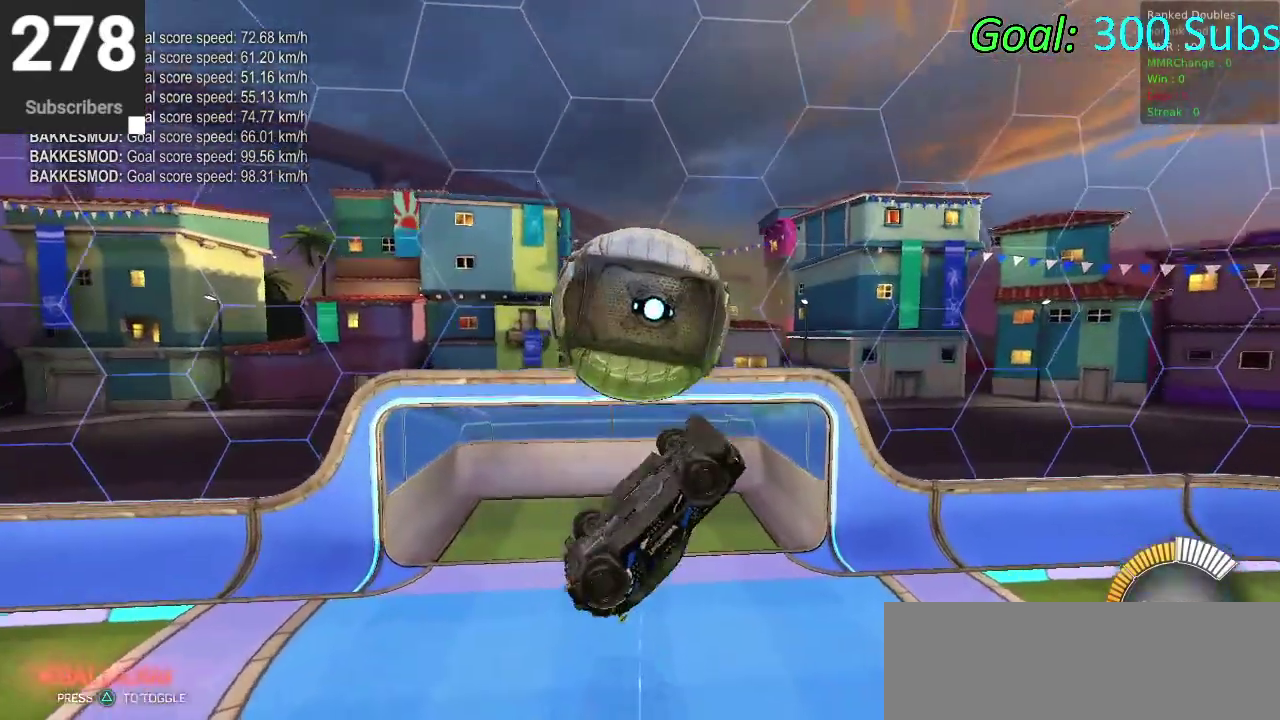
{"buttons": ["CIRCLE"], "left_stick": "up", "right_stick": "center", "events": [[83, "L1", "up"], [83, "left_stick", "down-left"], [150, "CIRCLE", "down"], [150, "L1", "down"], [400, "L1", "up"], [433, "left_stick", "up"]]}
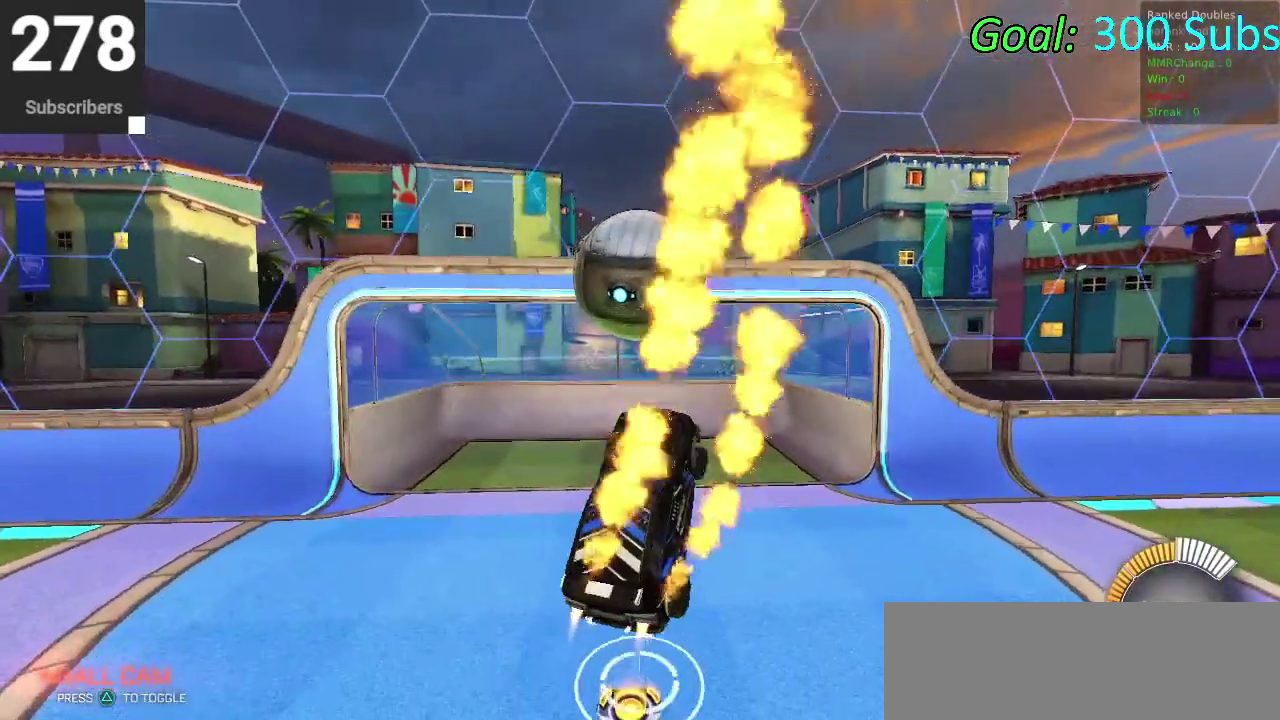
{"buttons": ["CIRCLE", "L1"], "left_stick": "down", "right_stick": "center", "events": [[133, "CROSS", "down"], [133, "L1", "down"], [167, "left_stick", "down-left"], [267, "CROSS", "up"], [300, "left_stick", "down"]]}
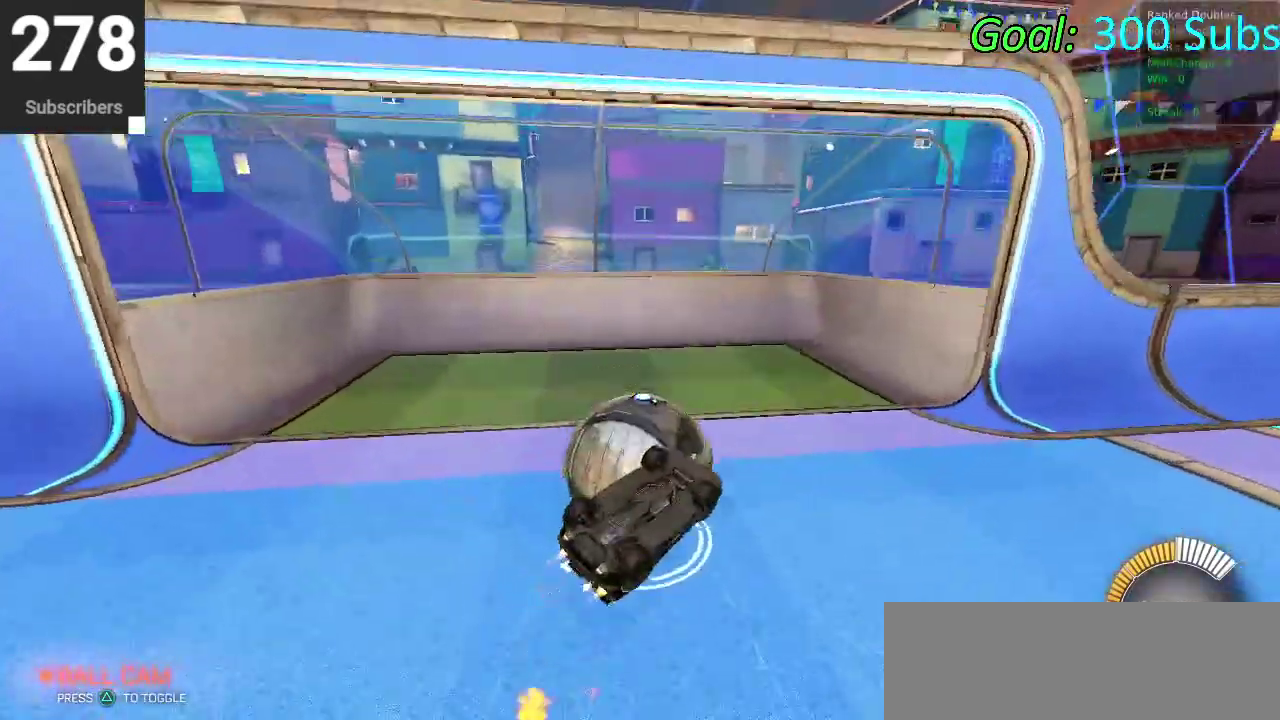
{"buttons": ["DPAD_DOWN"], "left_stick": "center", "right_stick": "center", "events": [[67, "left_stick", "center"], [117, "CIRCLE", "up"], [133, "L1", "up"], [333, "START", "down"], [450, "START", "up"], [500, "DPAD_DOWN", "down"]]}
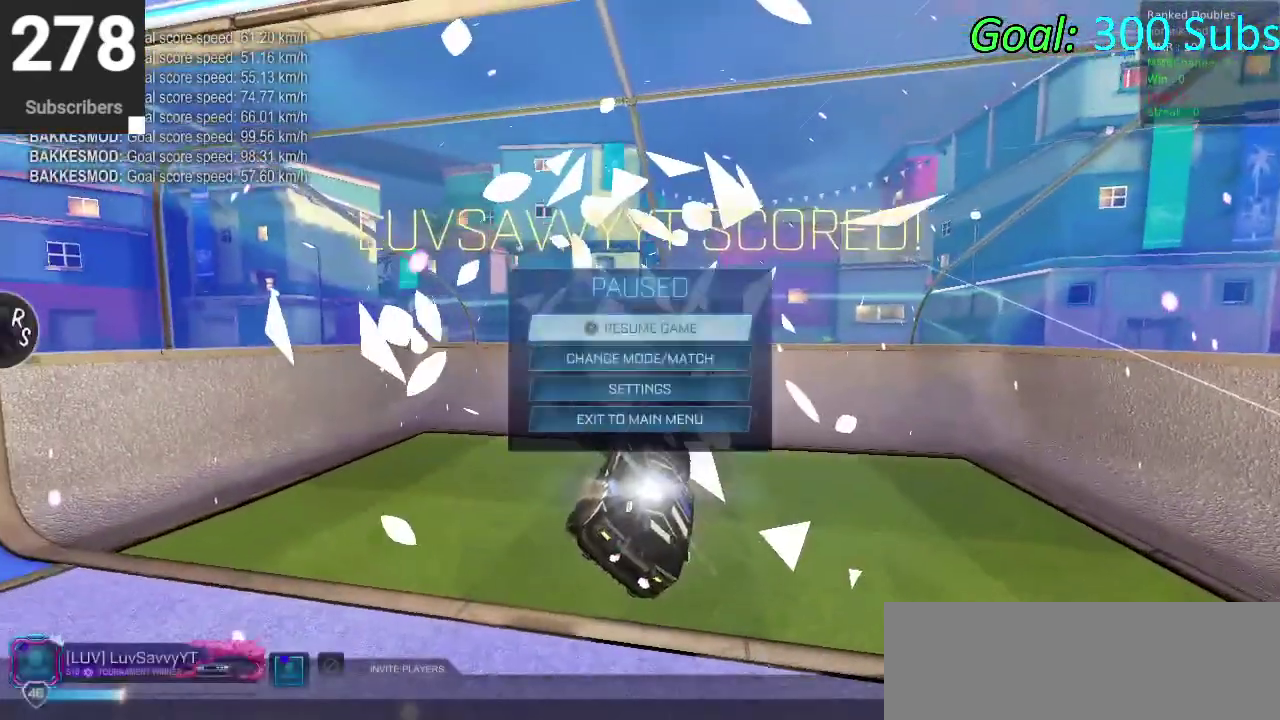
{"buttons": ["CROSS", "DPAD_LEFT"], "left_stick": "center", "right_stick": "center", "events": [[367, "CROSS", "down"], [367, "DPAD_DOWN", "up"], [417, "CROSS", "up"], [450, "DPAD_LEFT", "down"], [500, "CROSS", "down"]]}
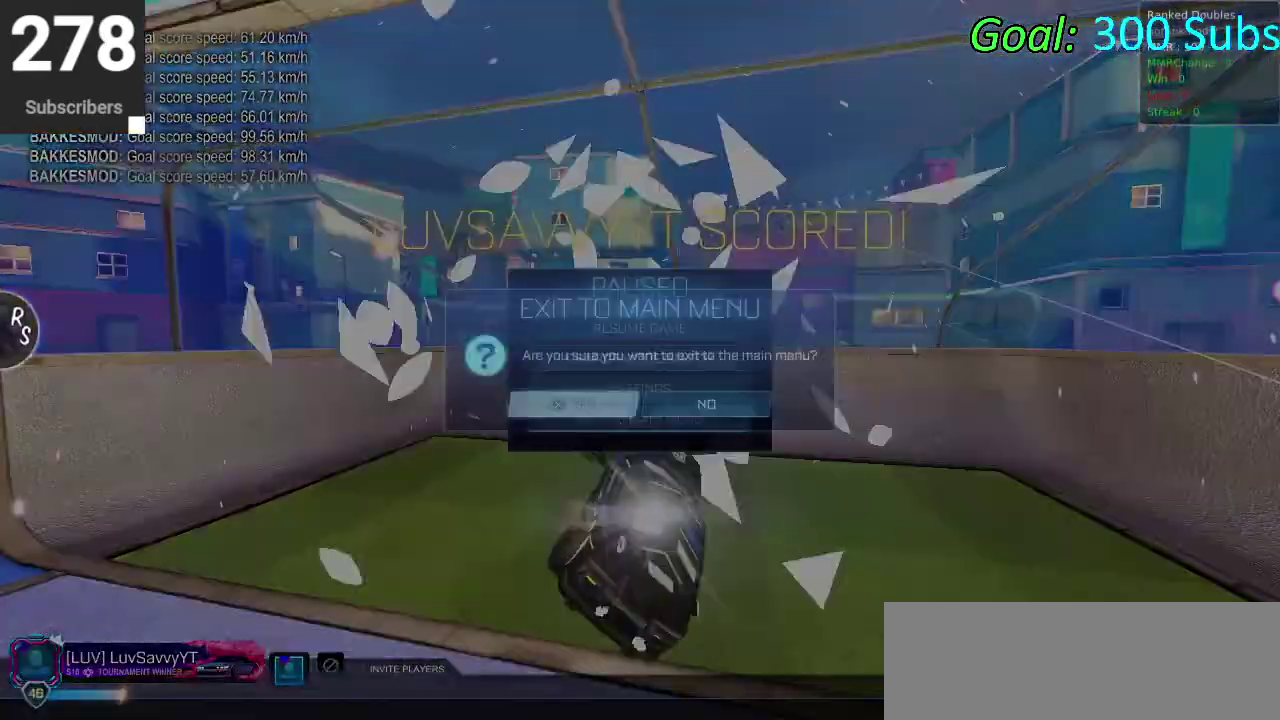
{"buttons": [], "left_stick": "center", "right_stick": "center", "events": [[17, "DPAD_LEFT", "up"], [83, "CROSS", "up"]]}
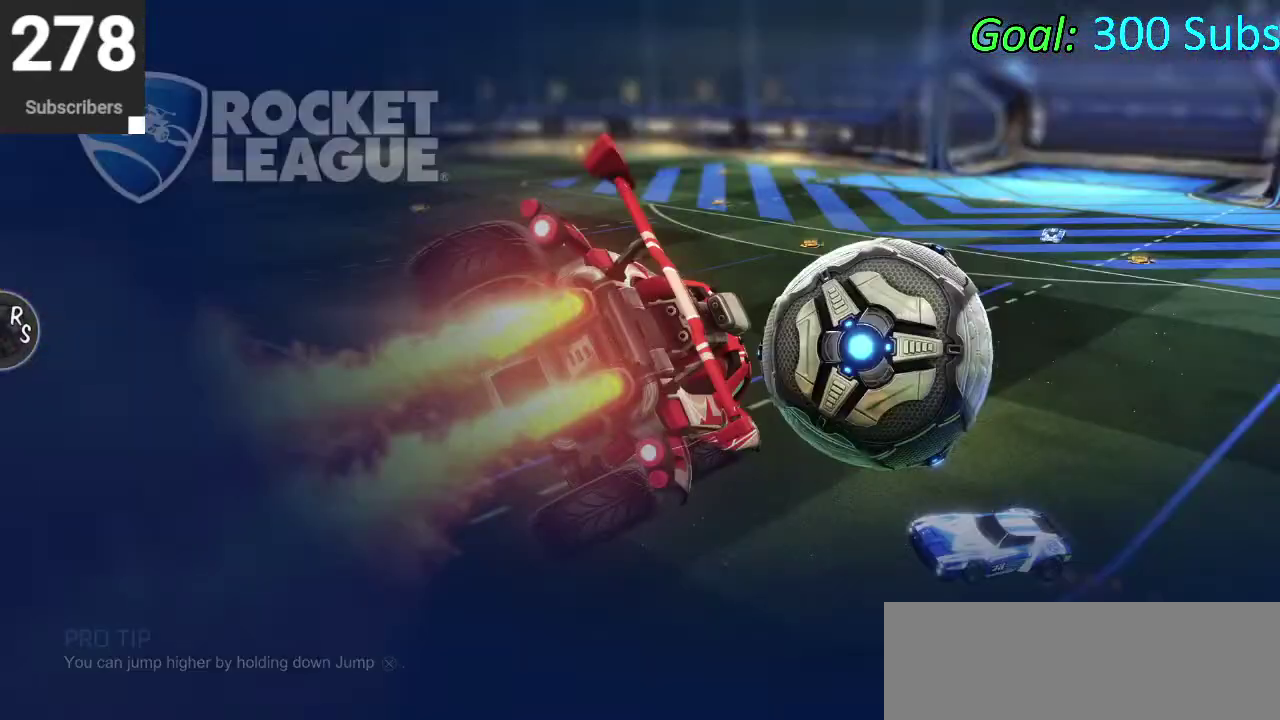
{"buttons": [], "left_stick": "center", "right_stick": "center", "events": [[50, "START", "down"], [150, "START", "up"], [250, "START", "down"], [383, "START", "up"]]}
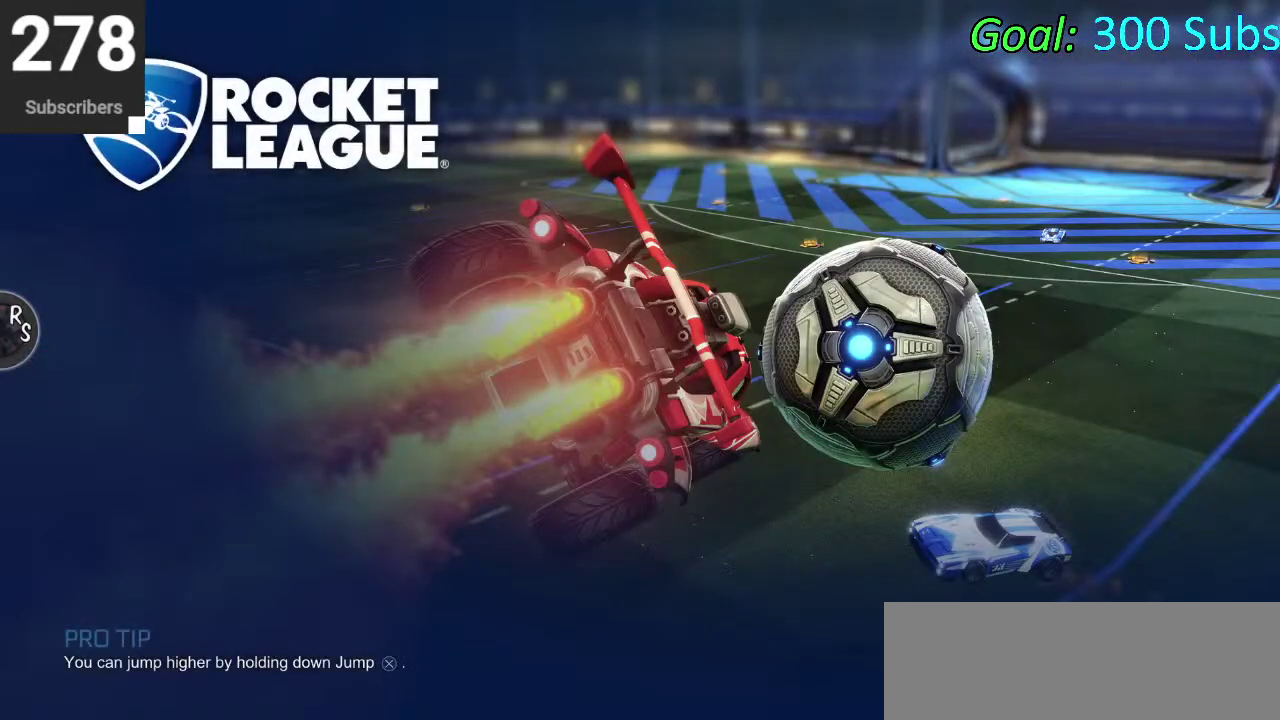
{"buttons": ["START"], "left_stick": "center", "right_stick": "center", "events": [[183, "START", "down"], [317, "START", "up"], [417, "START", "down"]]}
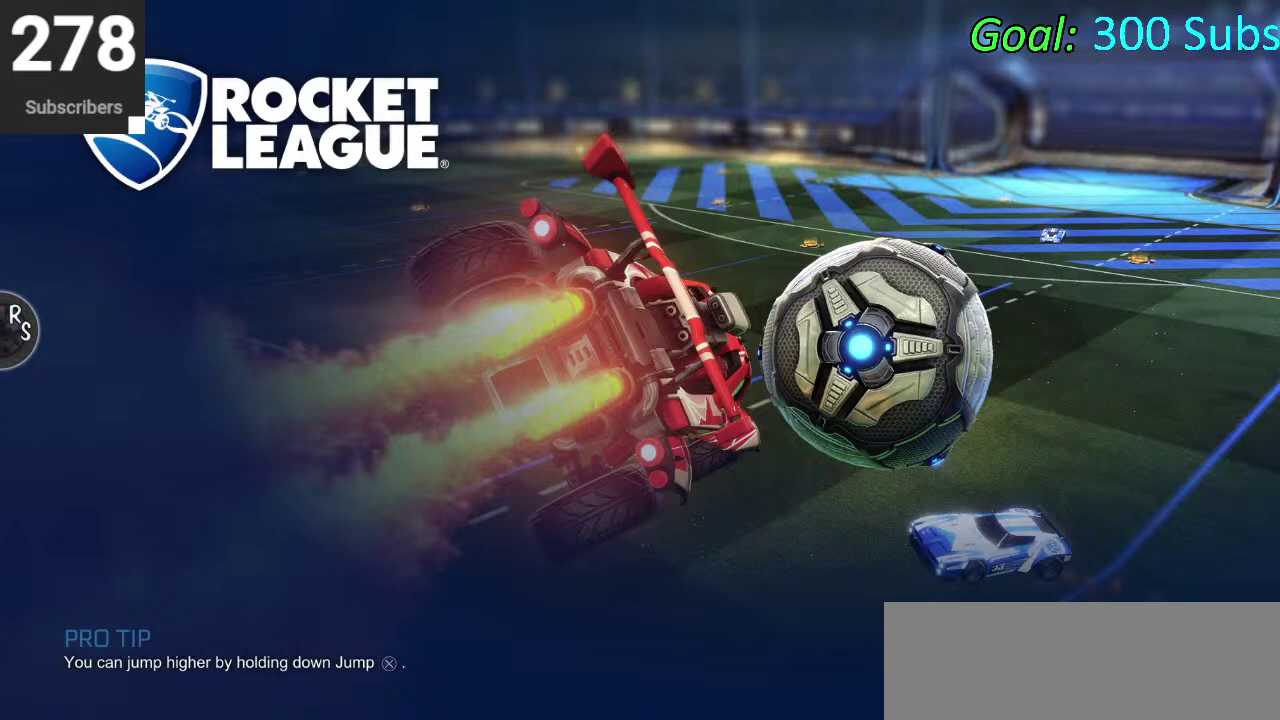
{"buttons": ["START", "SELECT"], "left_stick": "center", "right_stick": "center", "events": [[83, "START", "up"], [133, "START", "down"], [333, "SELECT", "down"], [333, "START", "up"], [500, "START", "down"]]}
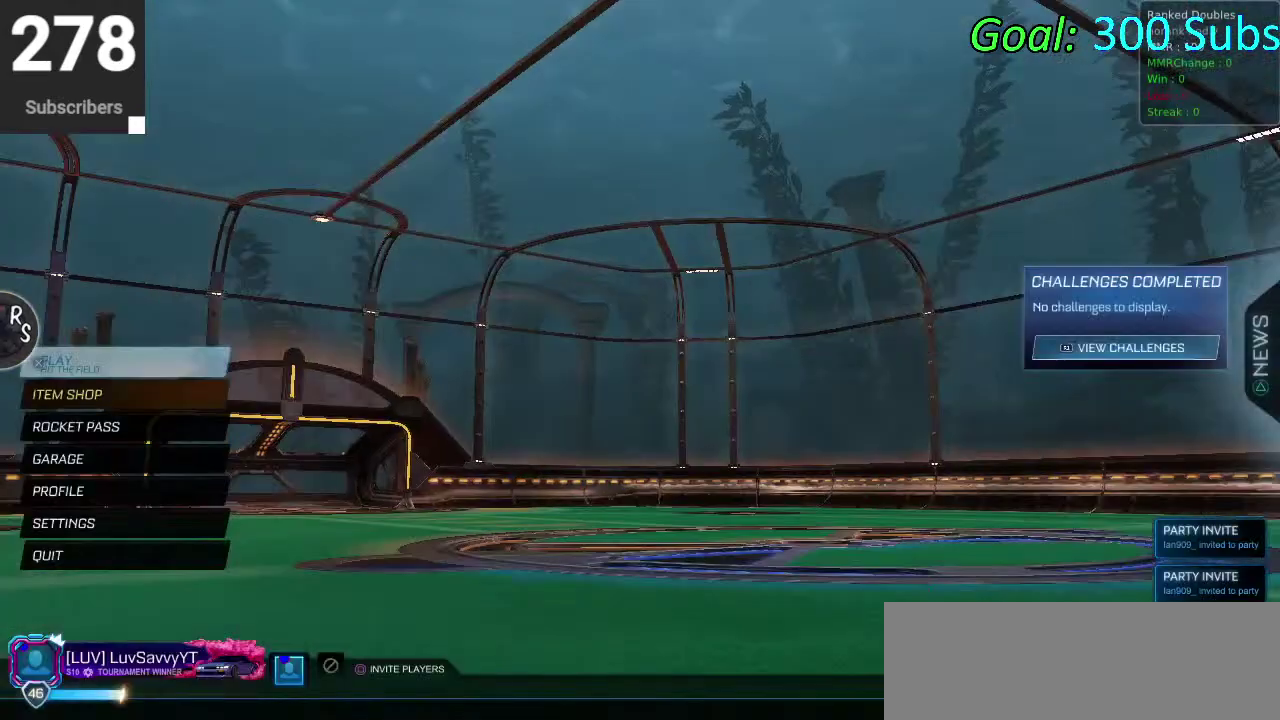
{"buttons": ["START"], "left_stick": "center", "right_stick": "center", "events": [[50, "SELECT", "up"], [167, "START", "up"], [233, "START", "down"], [383, "START", "up"], [433, "START", "down"]]}
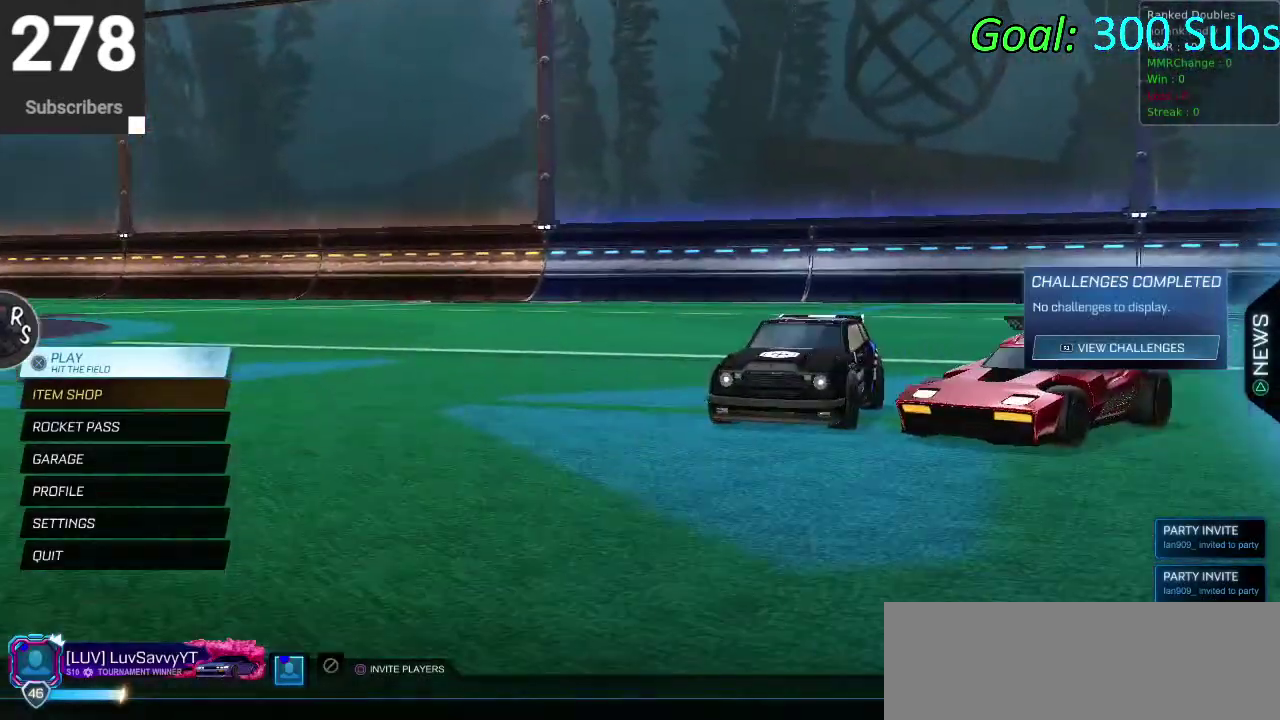
{"buttons": ["START"], "left_stick": "center", "right_stick": "center", "events": [[67, "START", "up"], [133, "START", "down"], [233, "START", "up"], [317, "START", "down"]]}
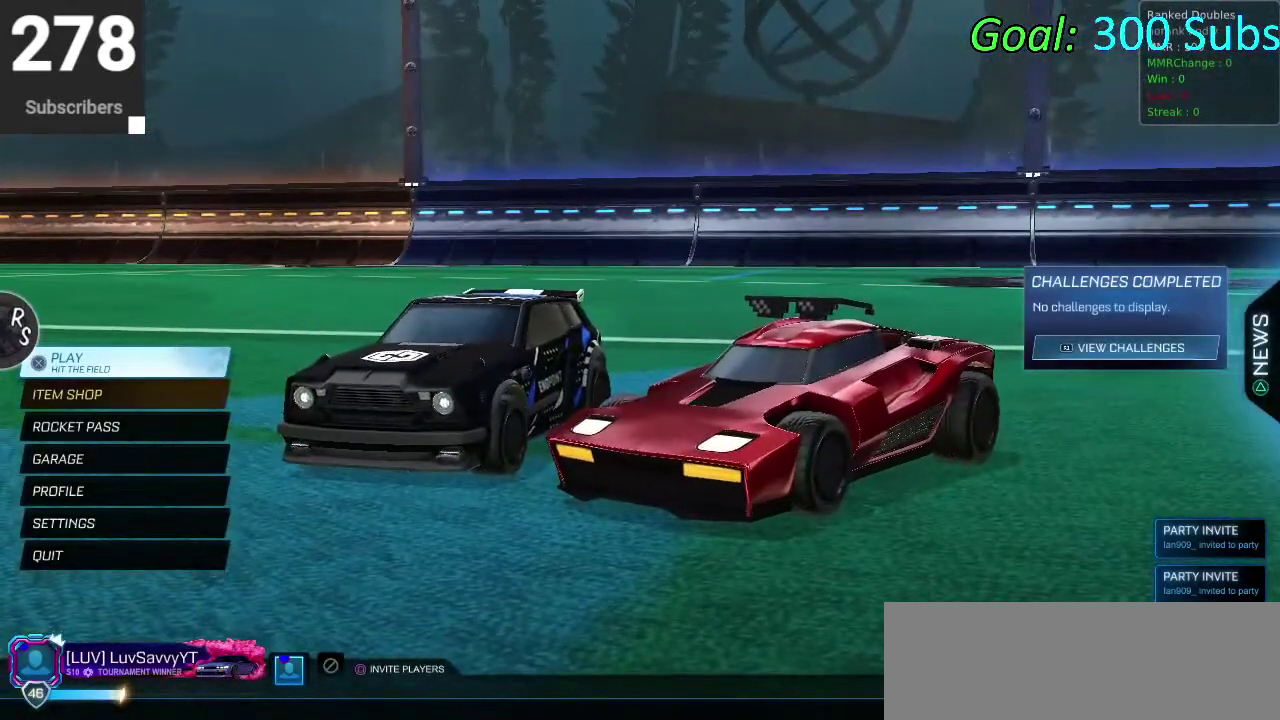
{"buttons": [], "left_stick": "center", "right_stick": "center", "events": [[33, "START", "up"], [117, "START", "down"], [267, "START", "up"], [283, "R2", "down"], [350, "R2", "up"]]}
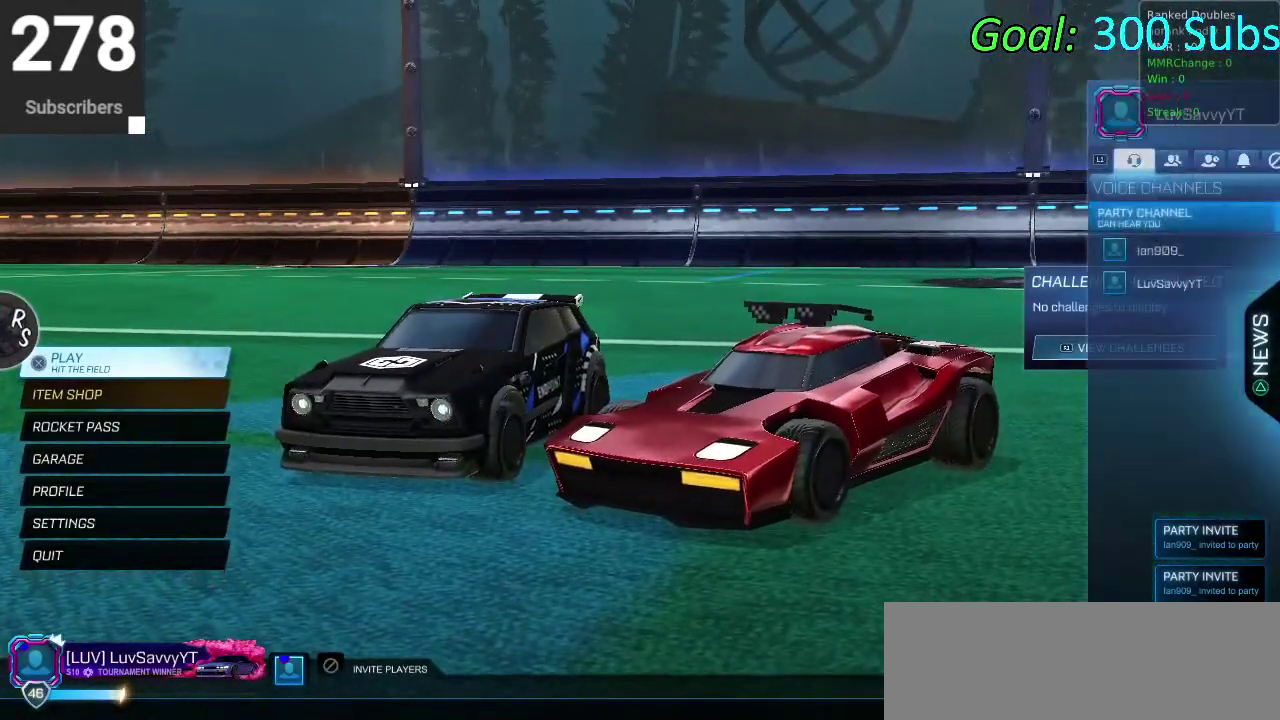
{"buttons": [], "left_stick": "center", "right_stick": "center", "events": []}
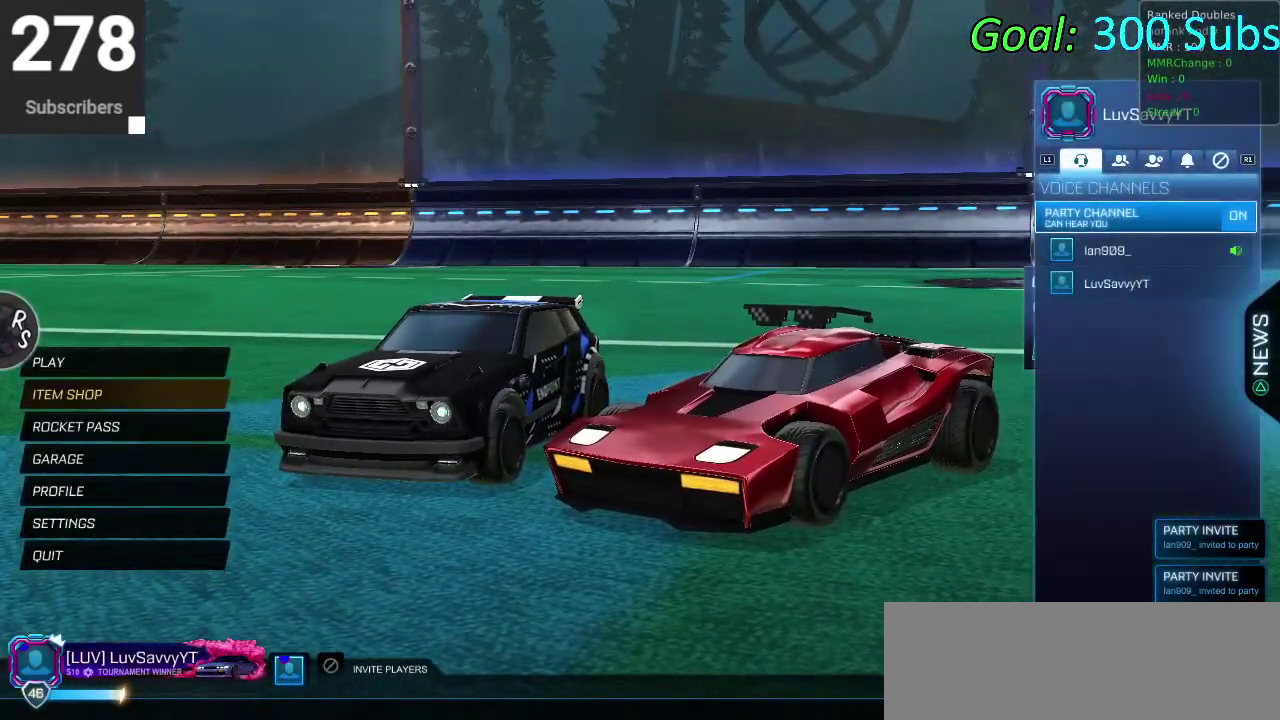
{"buttons": [], "left_stick": "center", "right_stick": "center", "events": []}
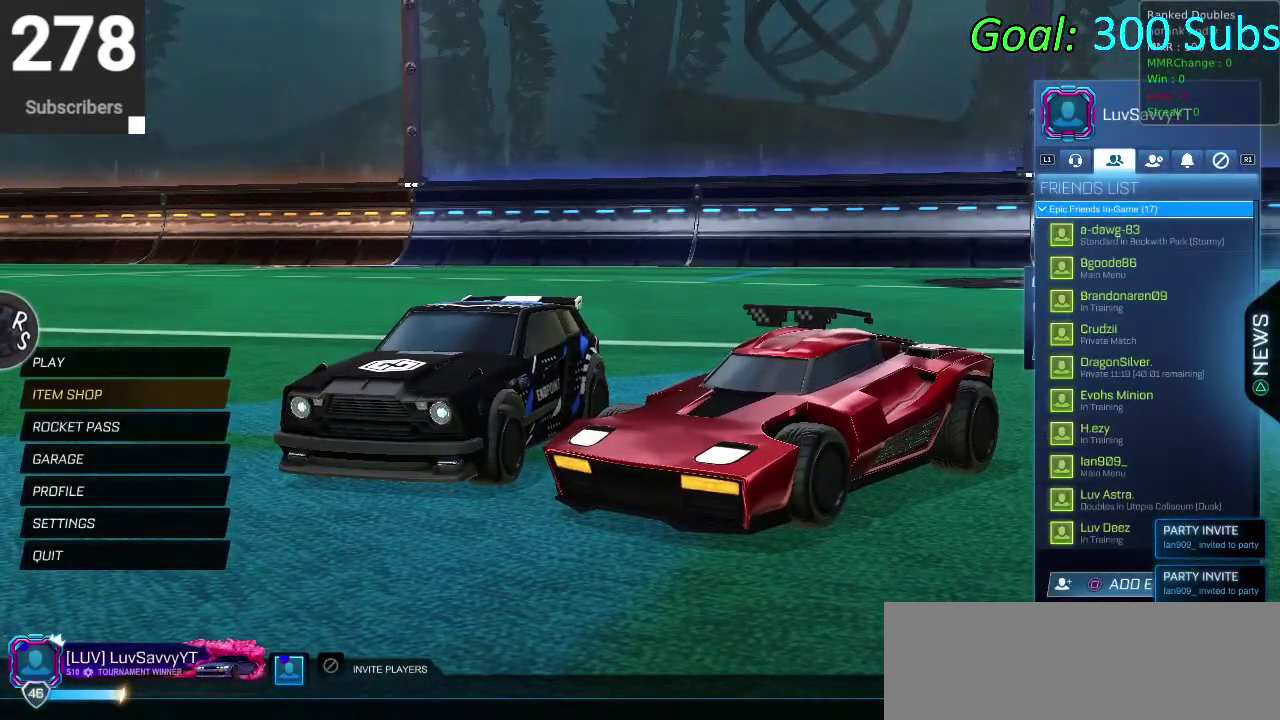
{"buttons": ["CIRCLE"], "left_stick": "center", "right_stick": "center", "events": [[100, "DPAD_DOWN", "down"], [500, "CIRCLE", "down"], [500, "DPAD_DOWN", "up"]]}
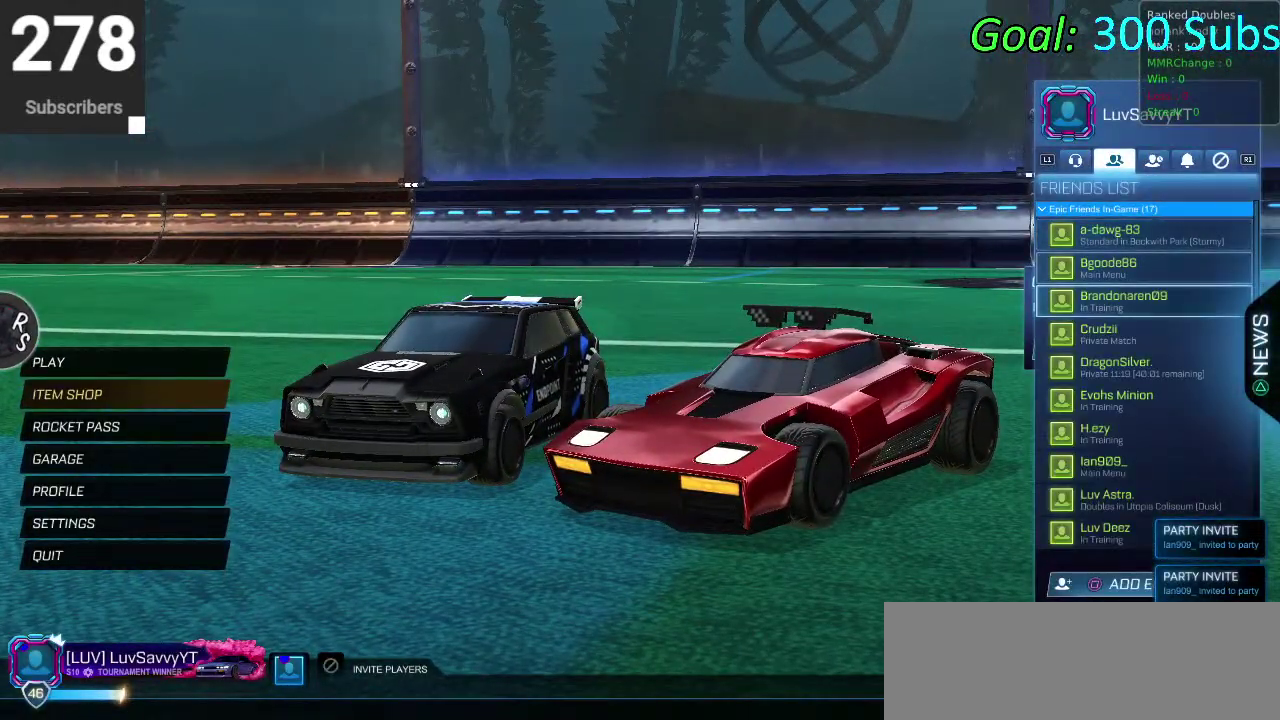
{"buttons": [], "left_stick": "center", "right_stick": "center", "events": [[83, "CIRCLE", "up"], [250, "CROSS", "down"], [333, "CROSS", "up"]]}
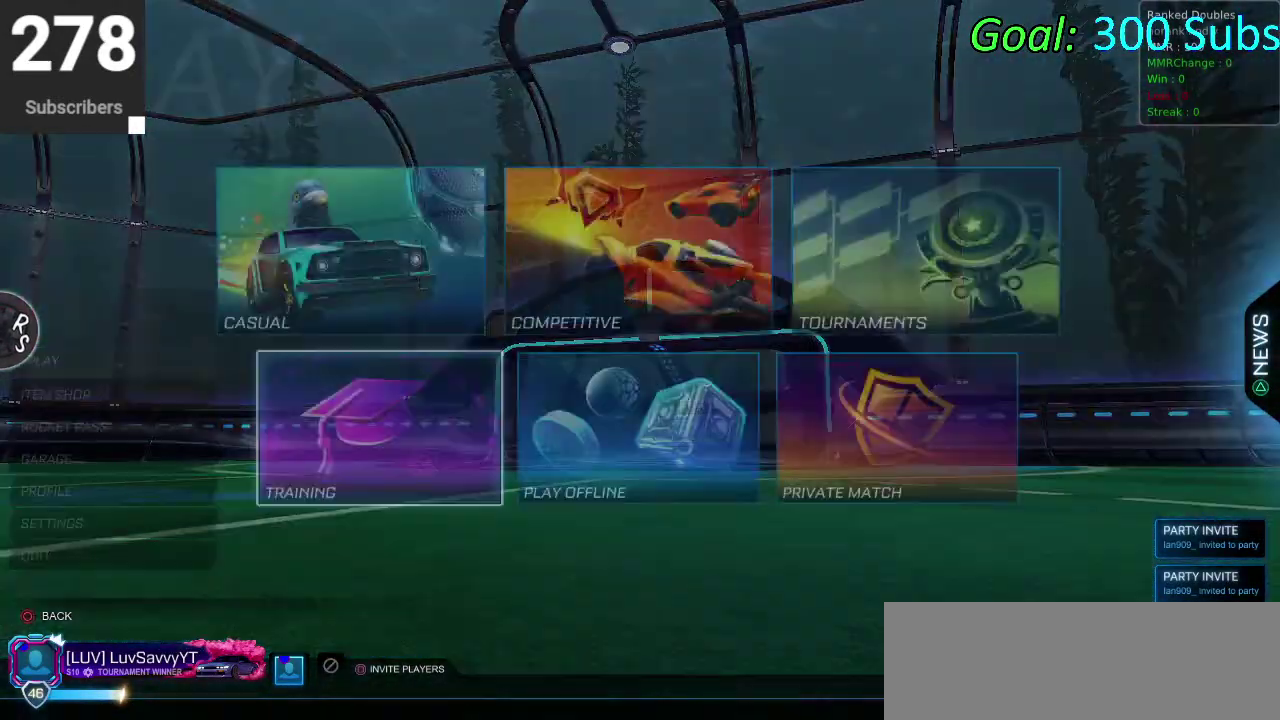
{"buttons": ["DPAD_RIGHT"], "left_stick": "center", "right_stick": "center", "events": [[417, "DPAD_RIGHT", "down"]]}
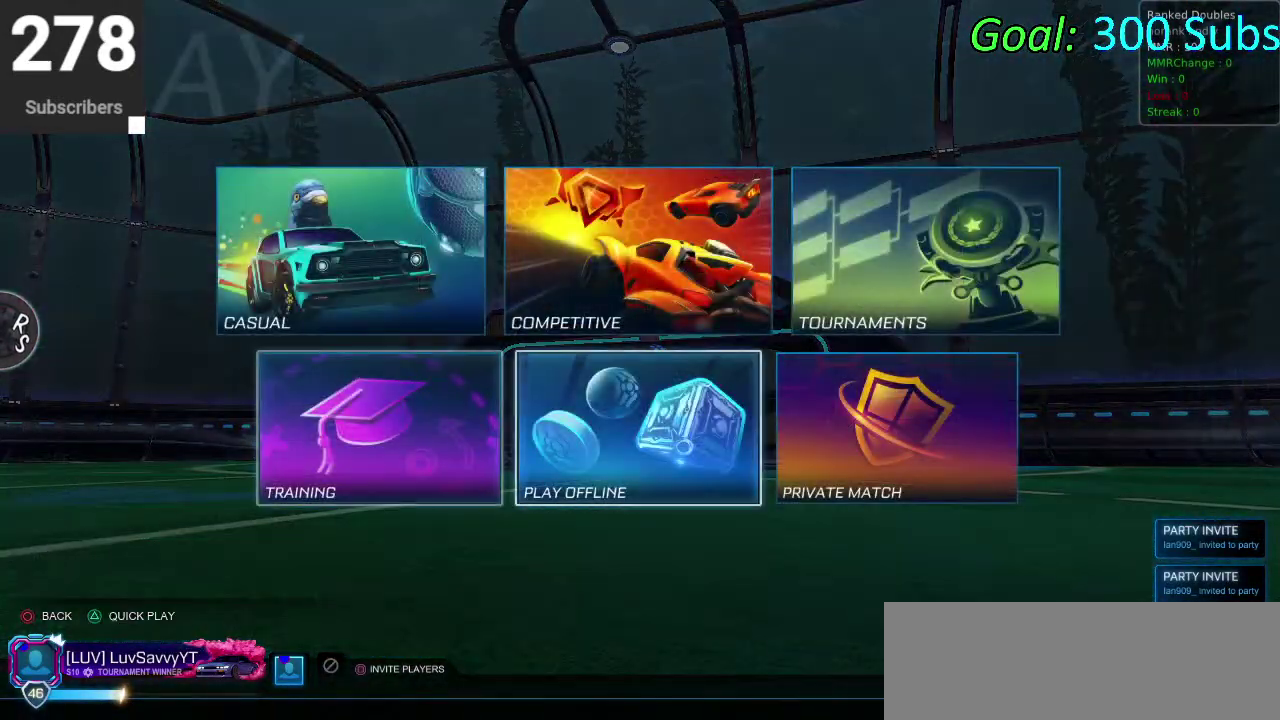
{"buttons": [], "left_stick": "center", "right_stick": "center", "events": [[33, "DPAD_RIGHT", "up"], [83, "DPAD_RIGHT", "down"], [217, "CROSS", "down"], [217, "DPAD_RIGHT", "up"], [283, "CROSS", "up"]]}